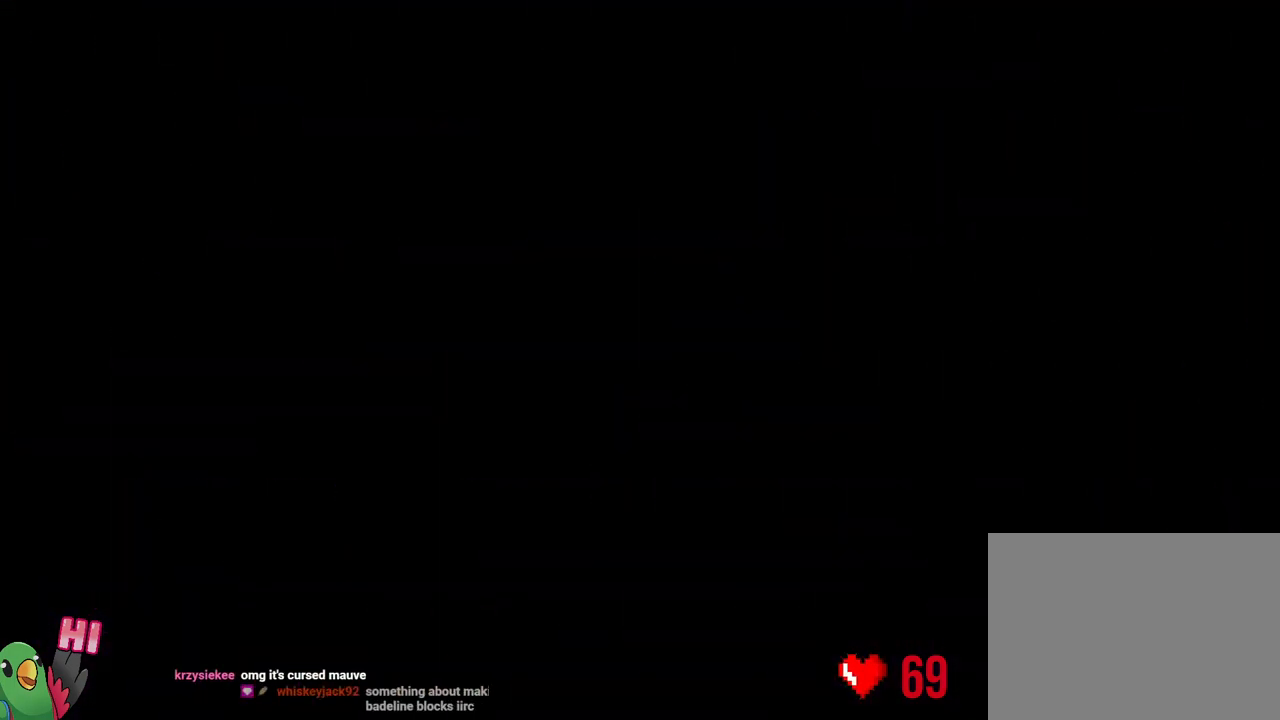
Gameplay with a controller (Nintendo layout); each line is a JSON object with the inputs held at the frame after it. "events" lists button and stick changes between this image and that frame as [ms after this image, input, new state], when the widget could be followed in between. Not read: L3 START.
{"buttons": ["L2", "R1"], "left_stick": "center", "right_stick": "center", "events": [[33, "R1", "up"], [283, "R1", "down"]]}
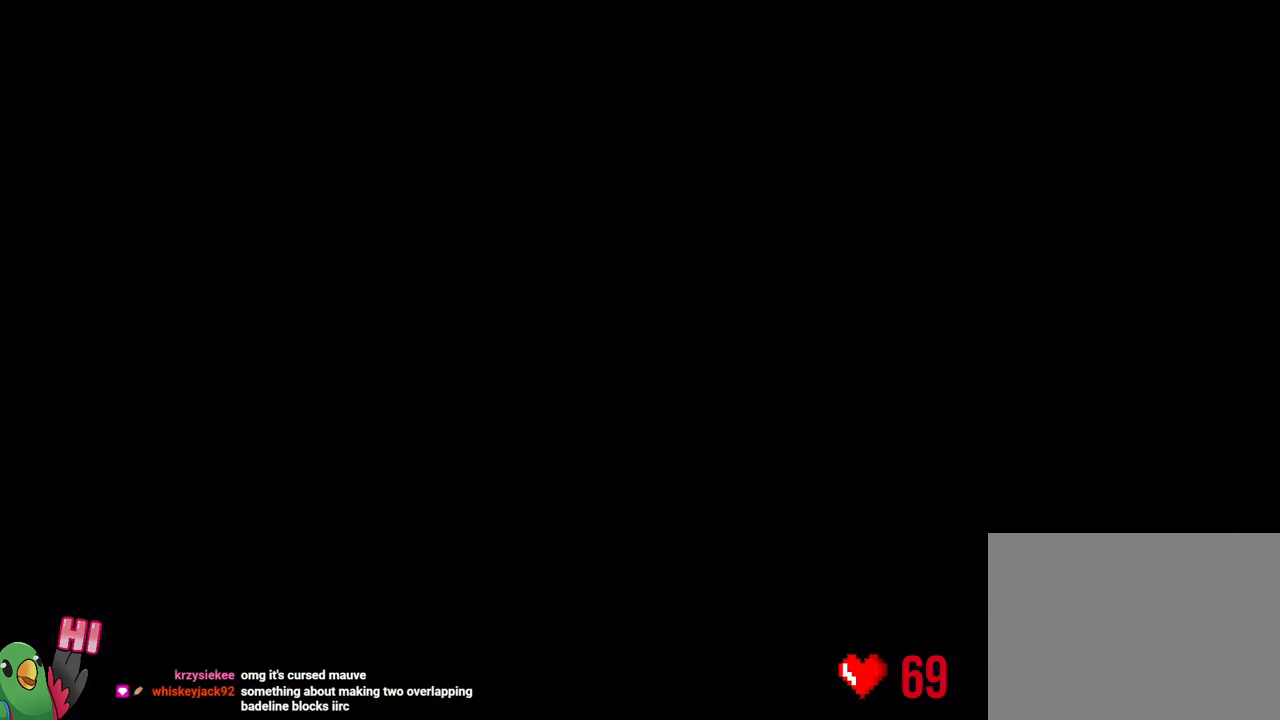
{"buttons": ["L2", "R1"], "left_stick": "left", "right_stick": "center", "events": [[450, "left_stick", "left"]]}
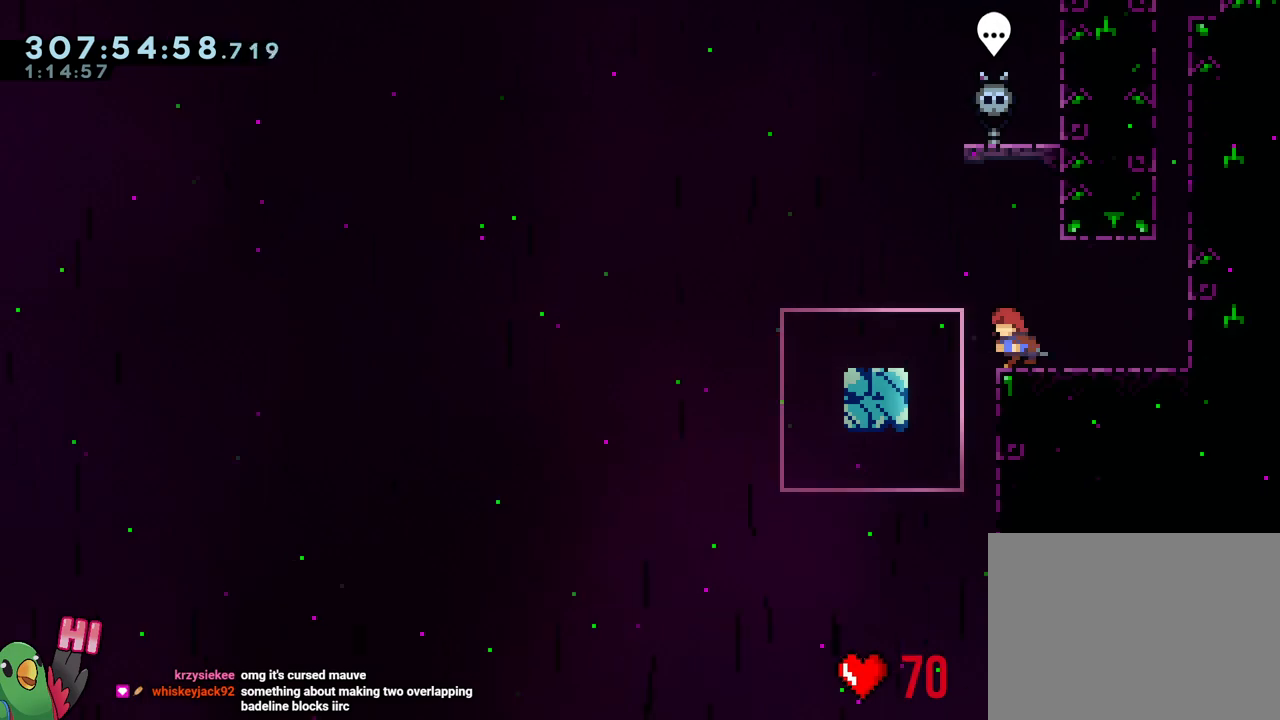
{"buttons": ["L2", "R1"], "left_stick": "center", "right_stick": "center", "events": [[50, "left_stick", "center"]]}
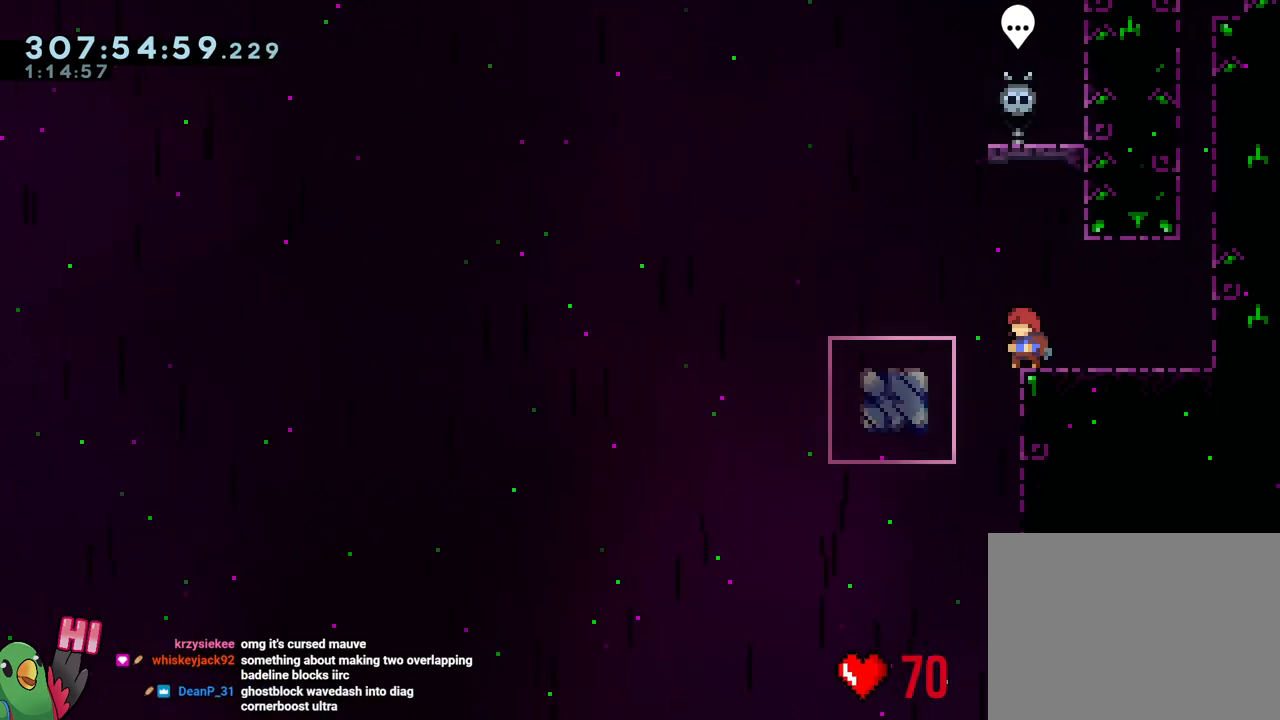
{"buttons": ["L2", "R1"], "left_stick": "up-left", "right_stick": "center", "events": [[333, "left_stick", "left"], [367, "Y", "down"], [450, "left_stick", "up-left"], [467, "Y", "up"]]}
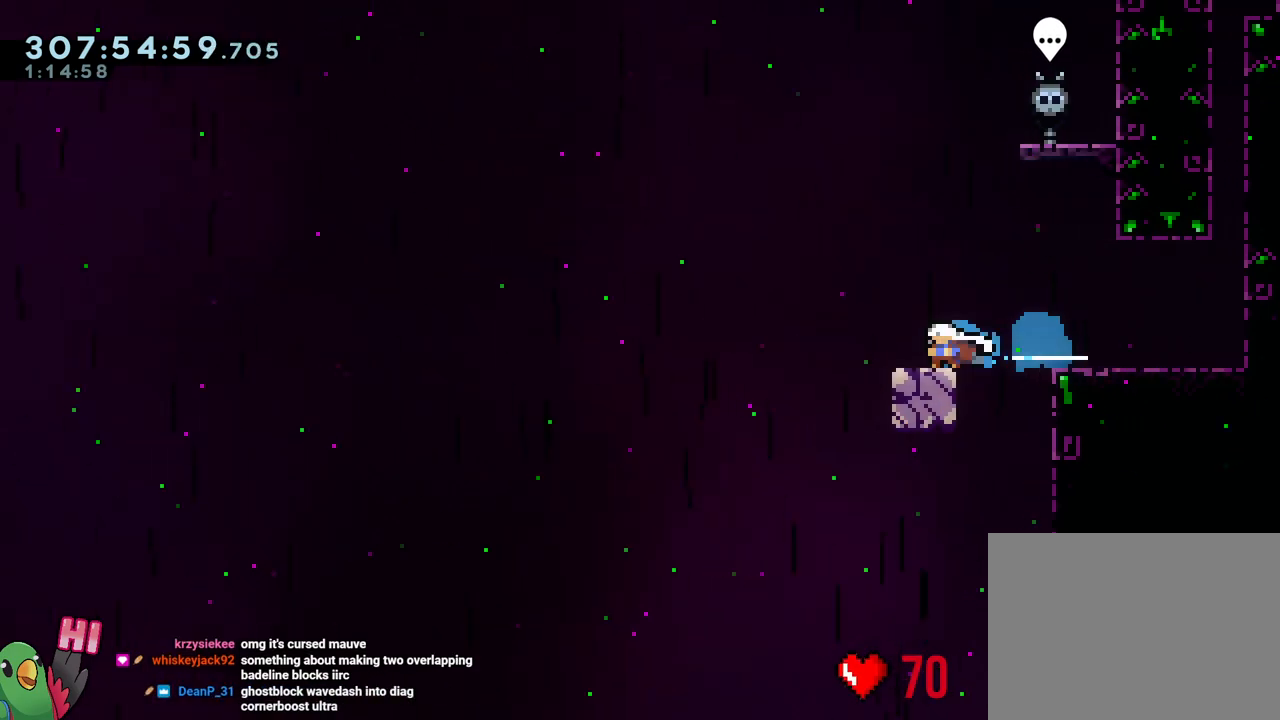
{"buttons": ["B", "Y", "R1"], "left_stick": "up-left", "right_stick": "center", "events": [[33, "B", "down"], [67, "L2", "up"], [500, "Y", "down"]]}
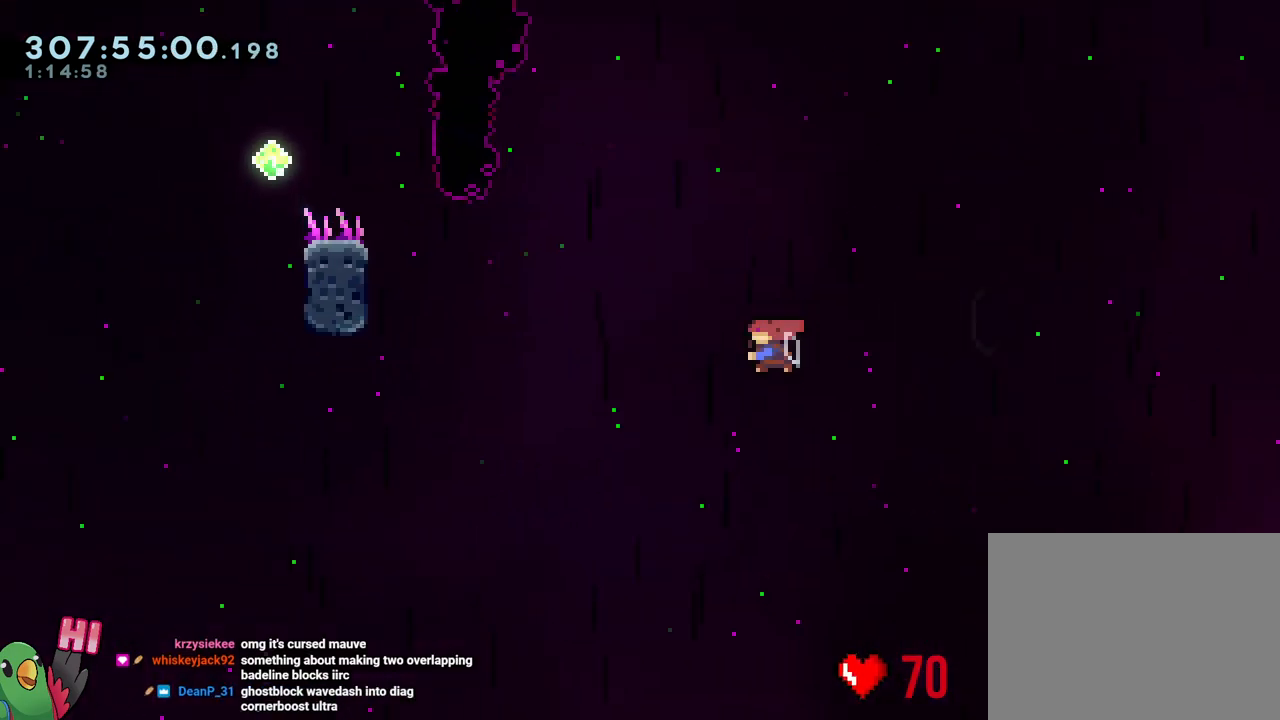
{"buttons": ["B", "R1"], "left_stick": "center", "right_stick": "center", "events": [[167, "B", "up"], [167, "Y", "up"], [250, "left_stick", "center"], [483, "B", "down"]]}
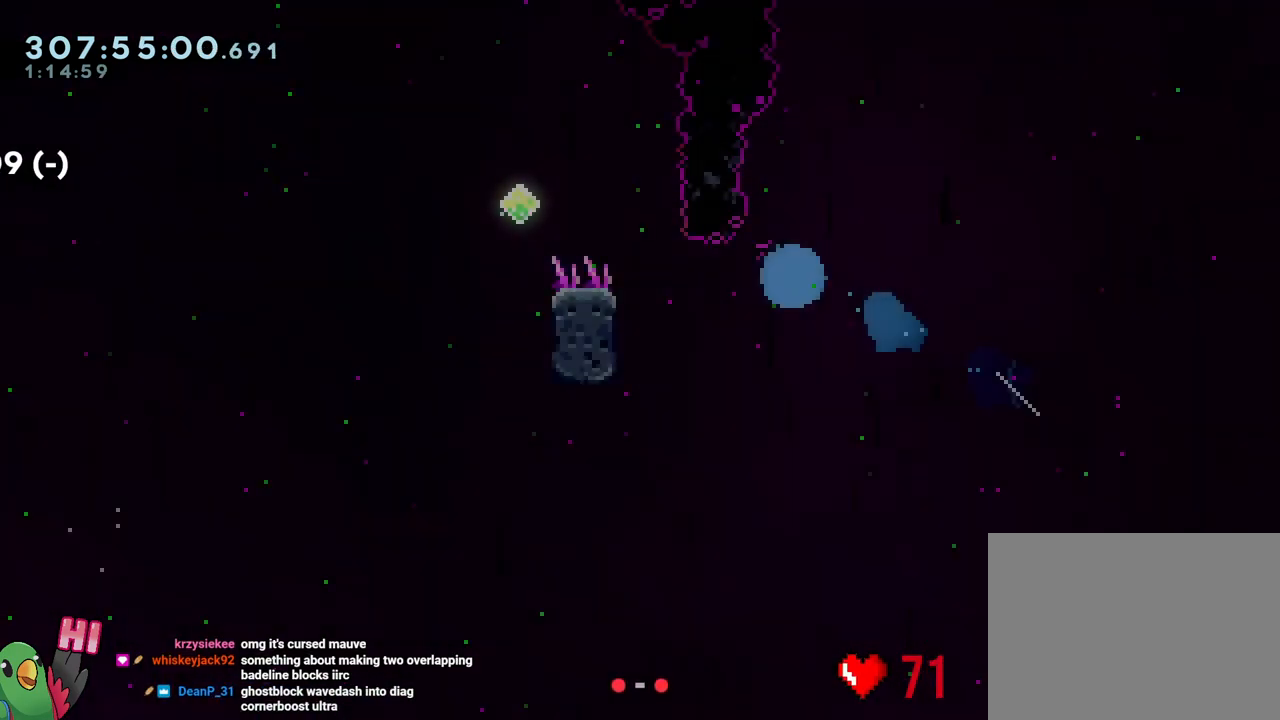
{"buttons": [], "left_stick": "center", "right_stick": "center", "events": [[67, "B", "up"], [117, "B", "down"], [300, "R1", "up"], [317, "B", "up"]]}
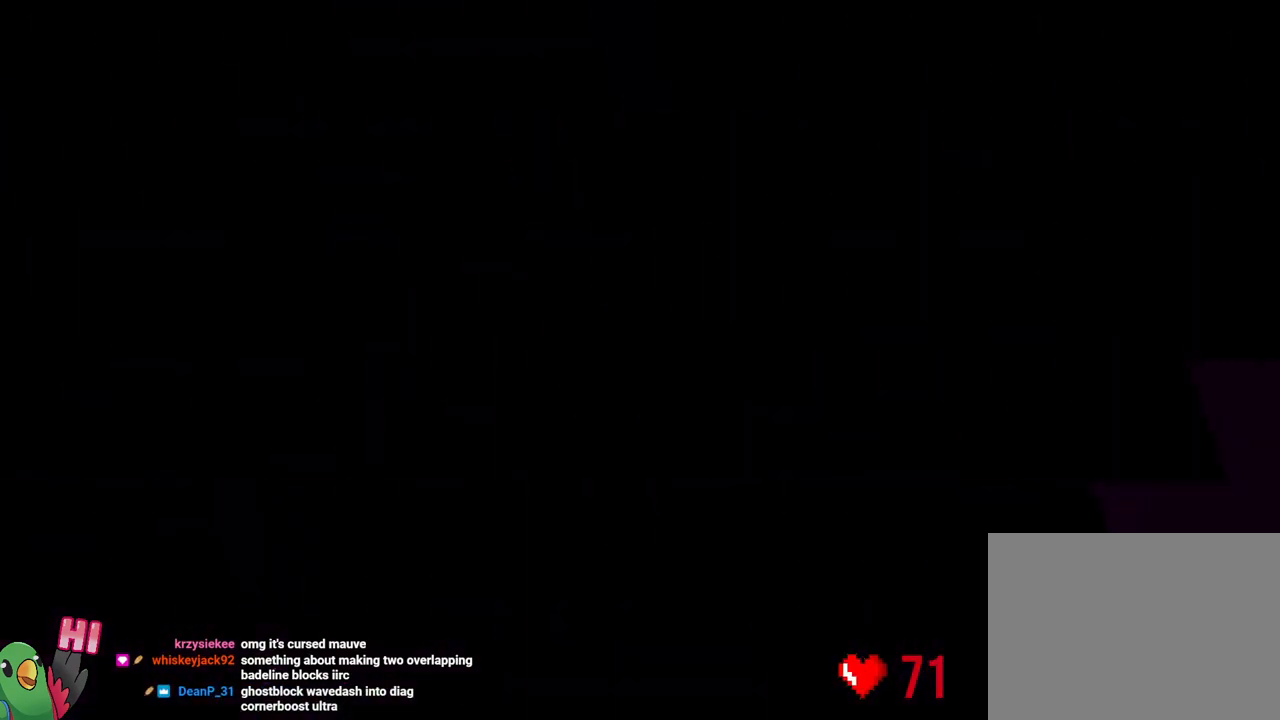
{"buttons": ["L2", "R1"], "left_stick": "center", "right_stick": "center", "events": [[217, "R1", "down"], [317, "L2", "down"]]}
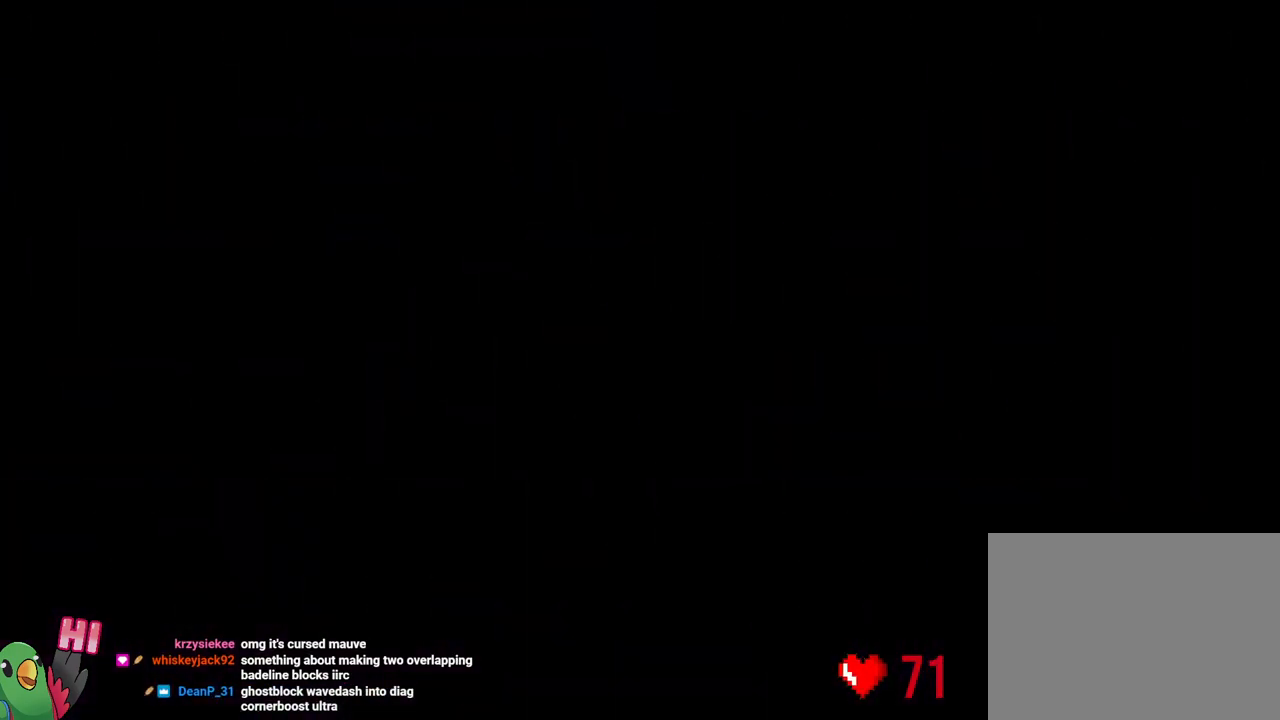
{"buttons": ["L2", "R1"], "left_stick": "center", "right_stick": "center", "events": []}
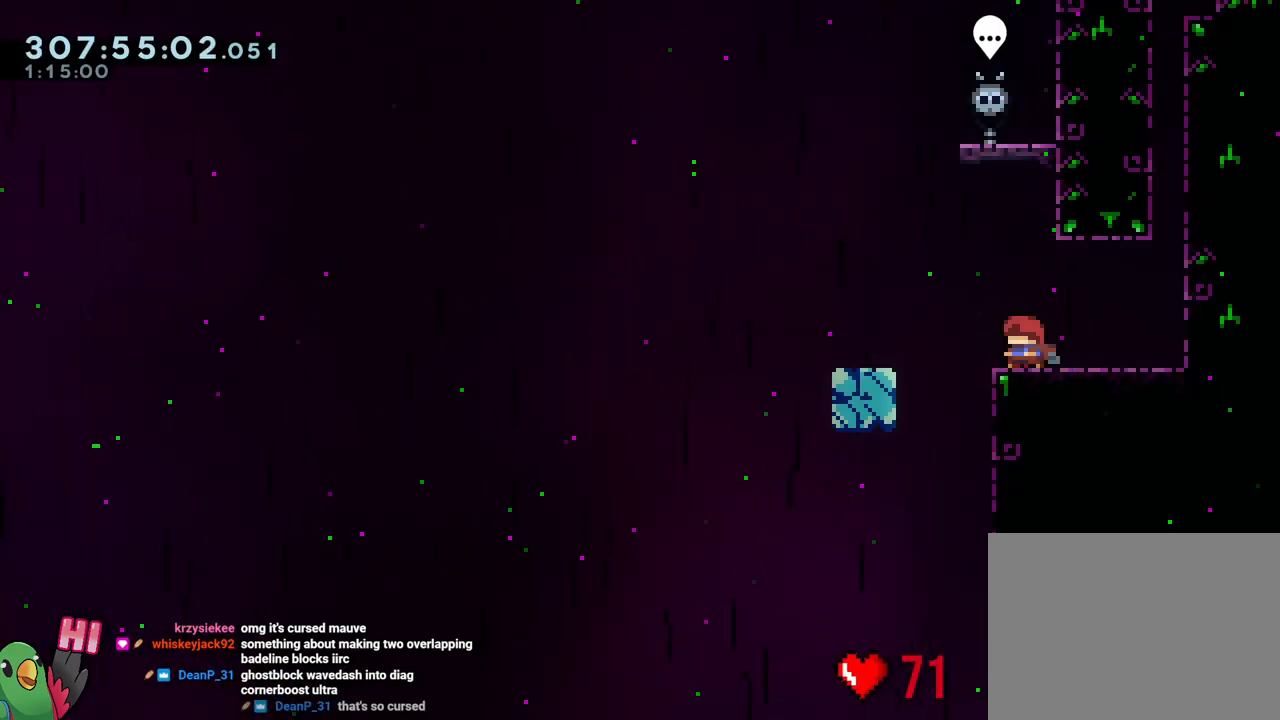
{"buttons": ["L2", "R1"], "left_stick": "center", "right_stick": "center", "events": [[417, "left_stick", "up-left"], [483, "left_stick", "center"]]}
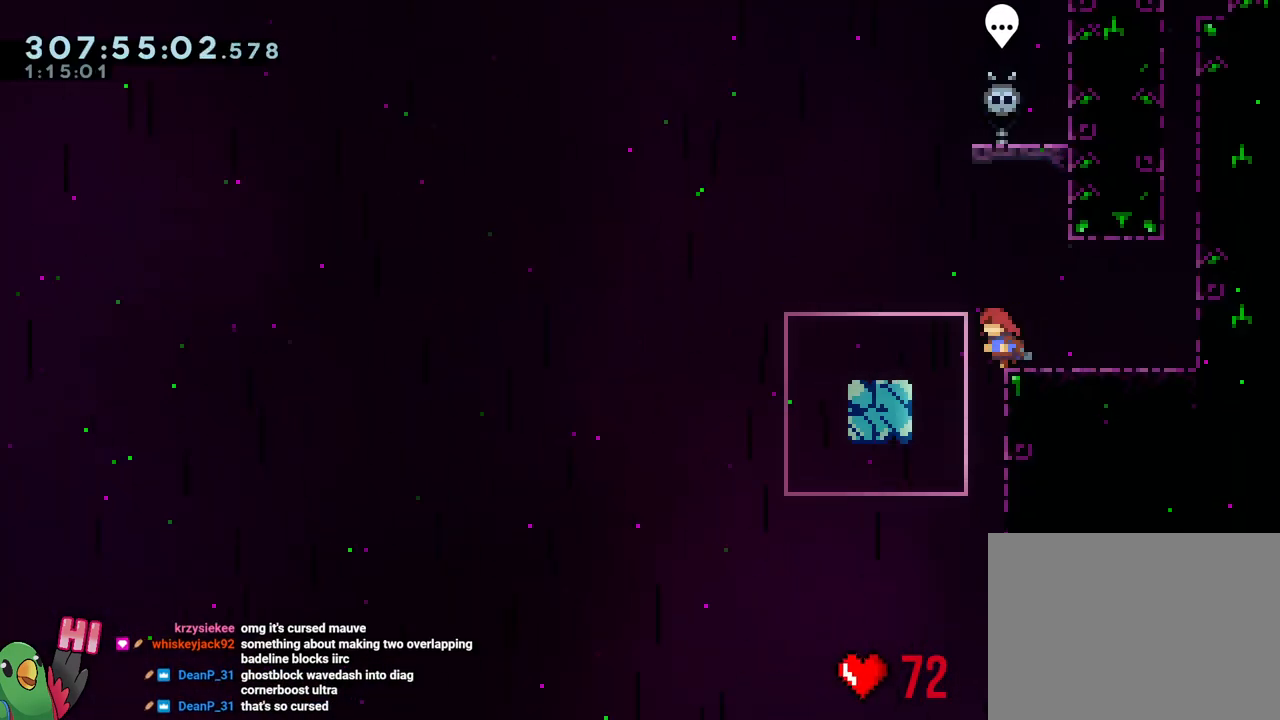
{"buttons": ["L2", "R1"], "left_stick": "center", "right_stick": "center", "events": []}
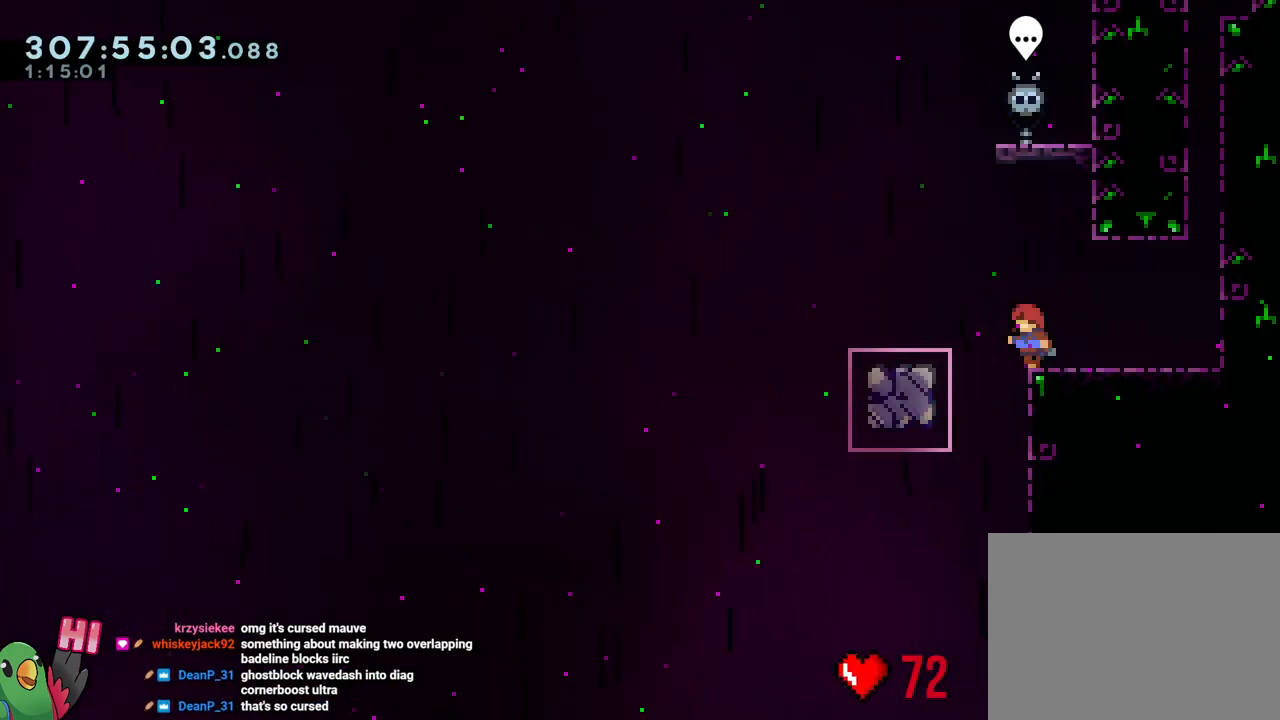
{"buttons": ["Y", "L2", "R1"], "left_stick": "left", "right_stick": "center", "events": [[400, "left_stick", "left"], [433, "Y", "down"]]}
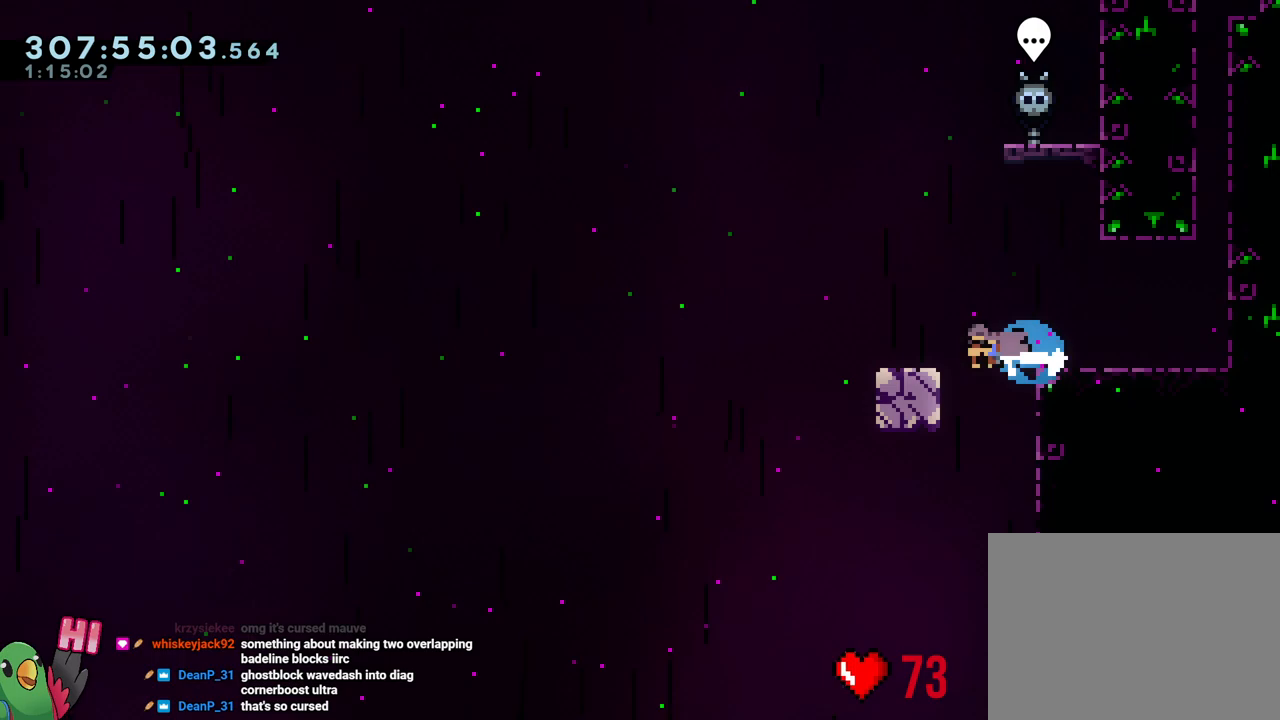
{"buttons": ["B", "R1"], "left_stick": "left", "right_stick": "center", "events": [[33, "L2", "up"], [33, "Y", "up"], [83, "B", "down"], [167, "left_stick", "down-left"], [300, "Y", "down"], [450, "Y", "up"], [450, "left_stick", "left"]]}
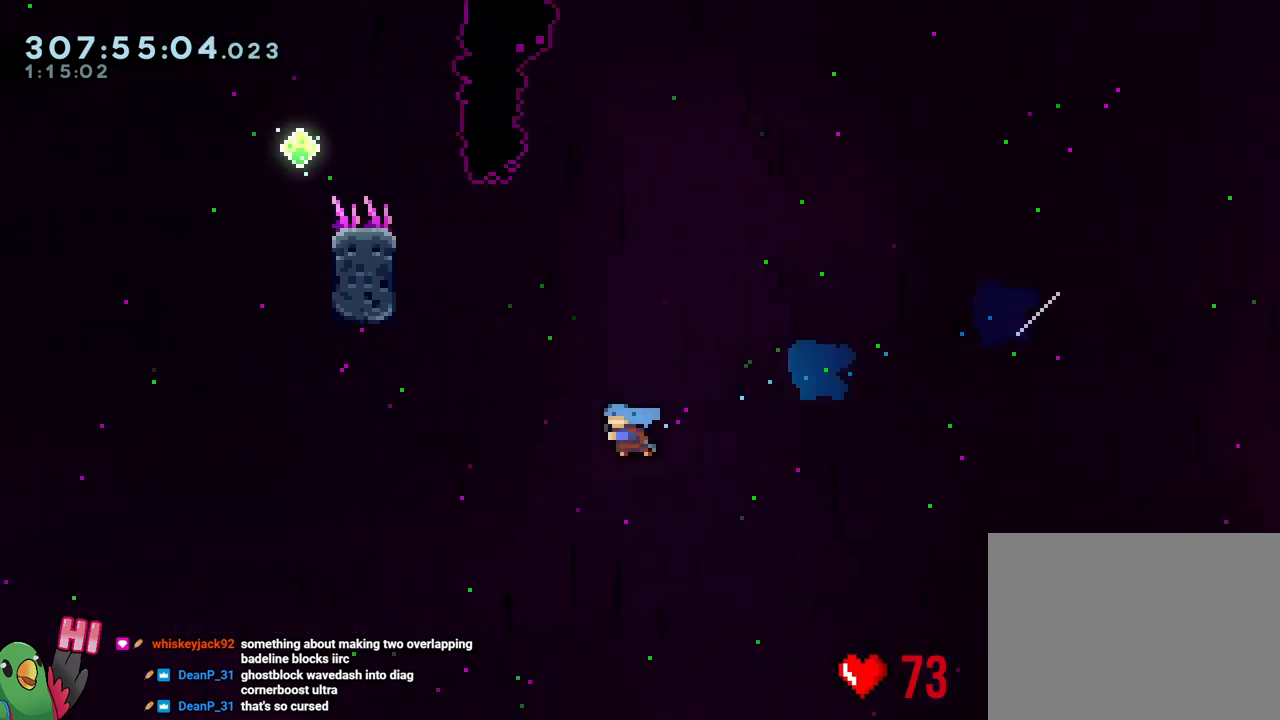
{"buttons": ["B", "R1"], "left_stick": "center", "right_stick": "center", "events": [[150, "B", "up"], [200, "left_stick", "center"], [450, "B", "down"]]}
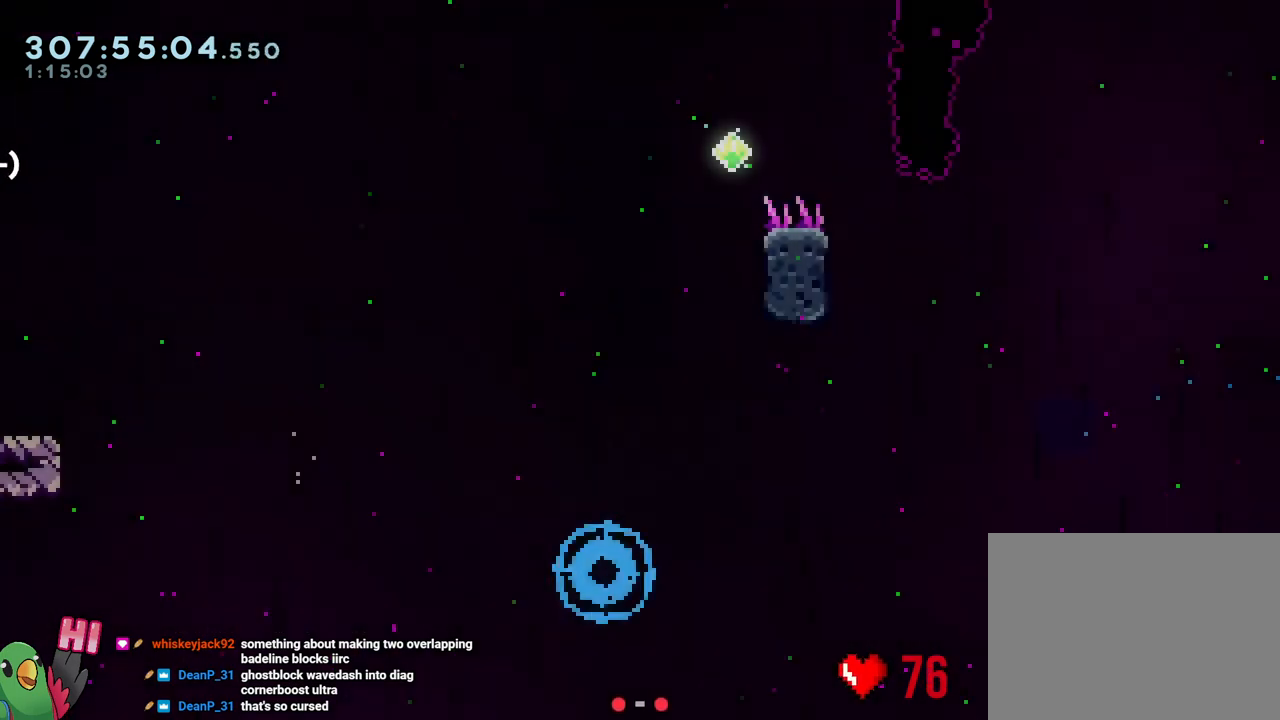
{"buttons": [], "left_stick": "center", "right_stick": "center", "events": [[67, "B", "up"], [150, "B", "down"], [167, "R1", "up"], [300, "B", "up"]]}
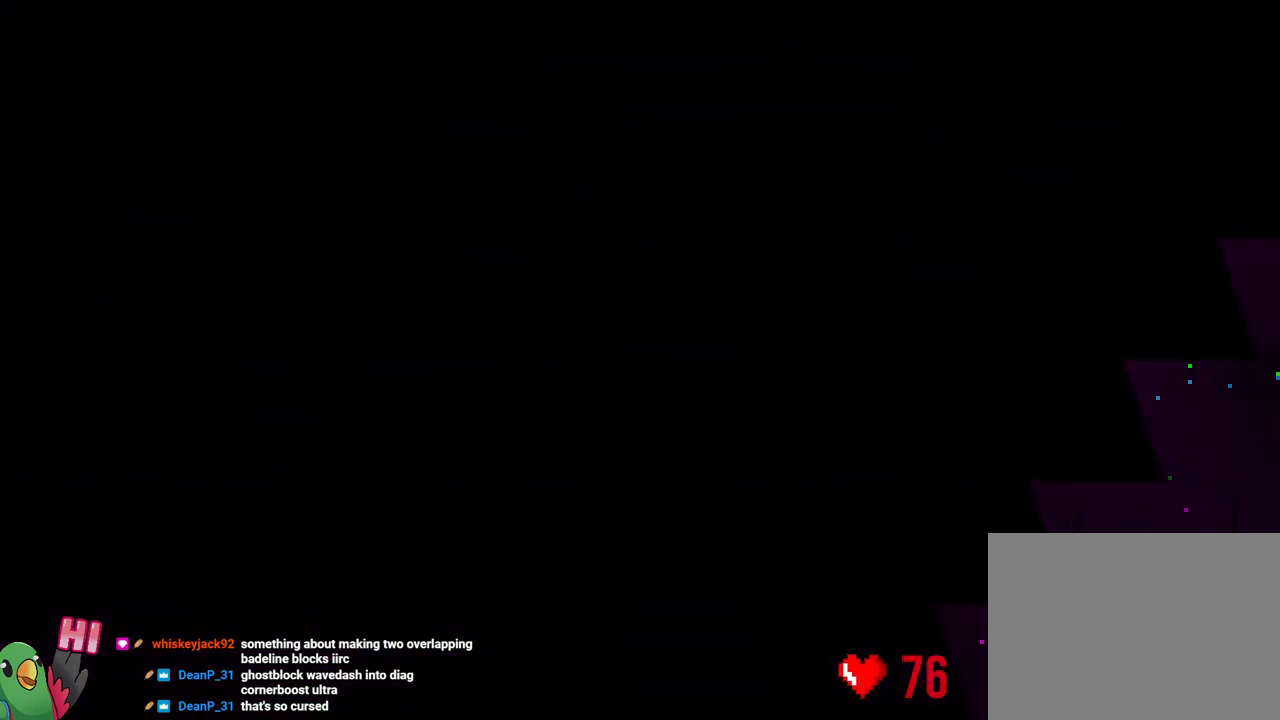
{"buttons": ["L2", "R1"], "left_stick": "center", "right_stick": "center", "events": [[33, "R1", "down"], [133, "R1", "up"], [367, "L2", "down"], [383, "R1", "down"]]}
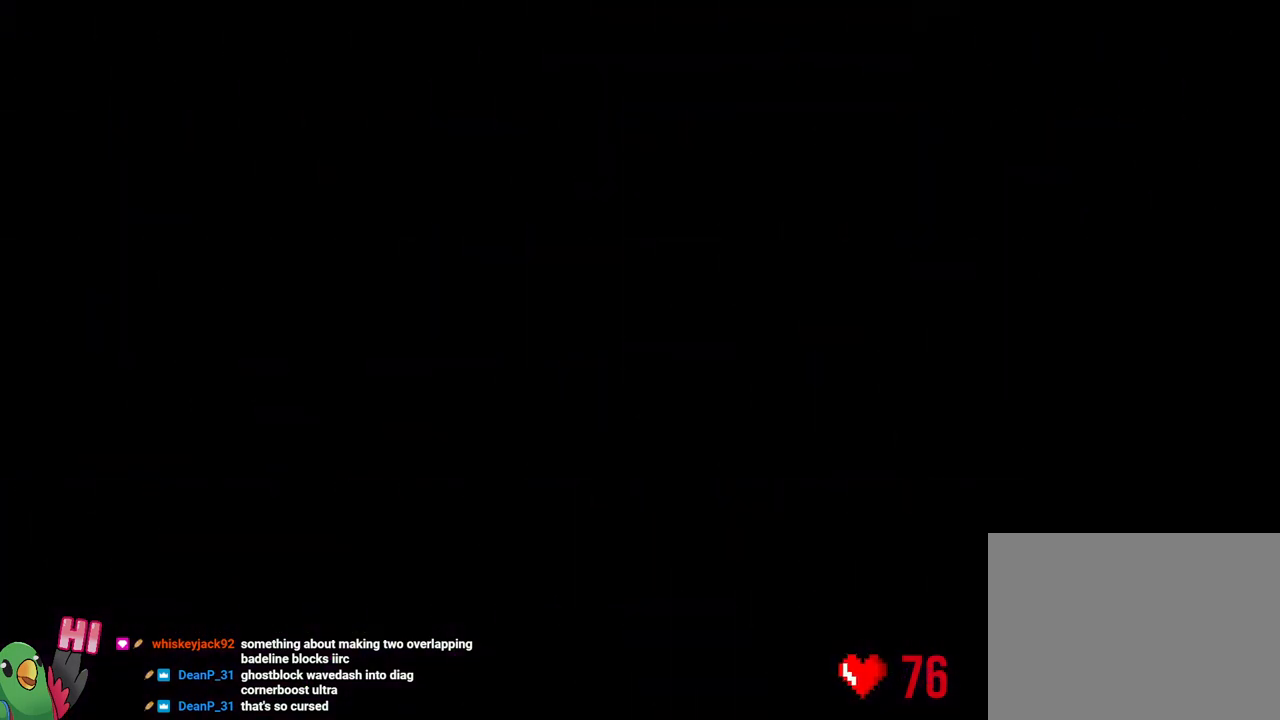
{"buttons": ["L2", "R1"], "left_stick": "center", "right_stick": "center", "events": []}
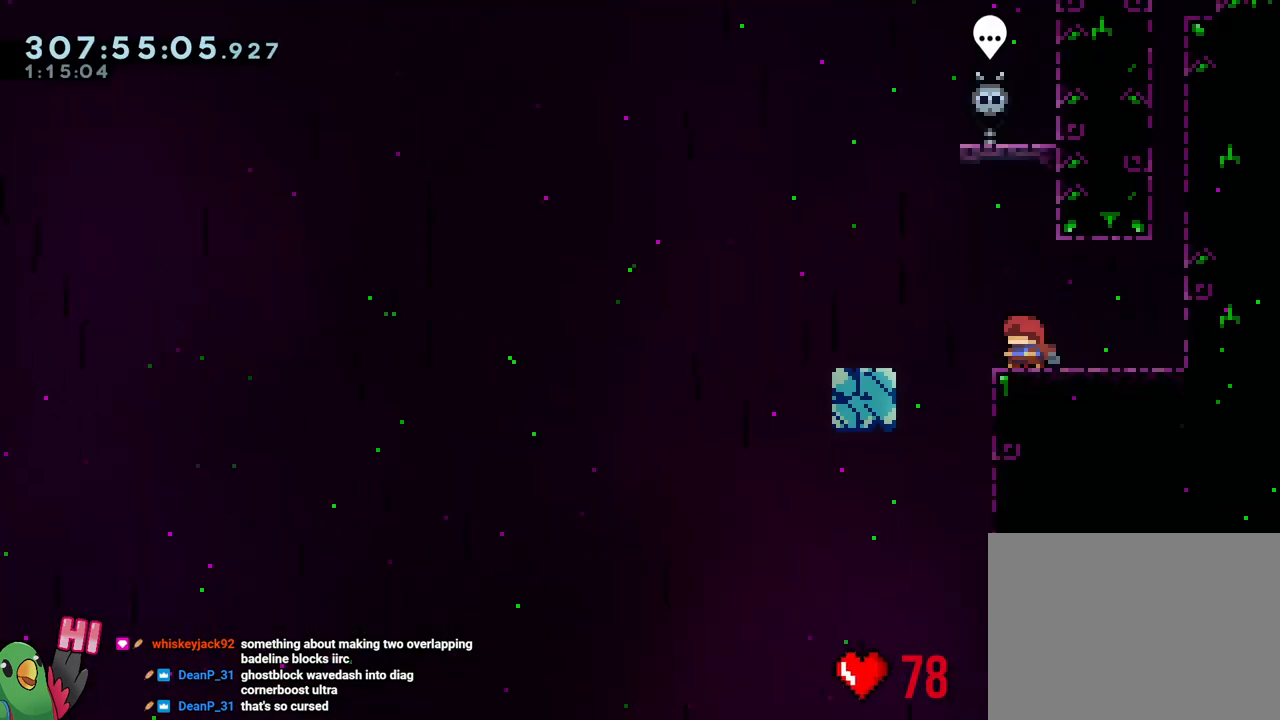
{"buttons": ["L2", "R1"], "left_stick": "center", "right_stick": "center", "events": [[167, "left_stick", "left"], [283, "left_stick", "center"]]}
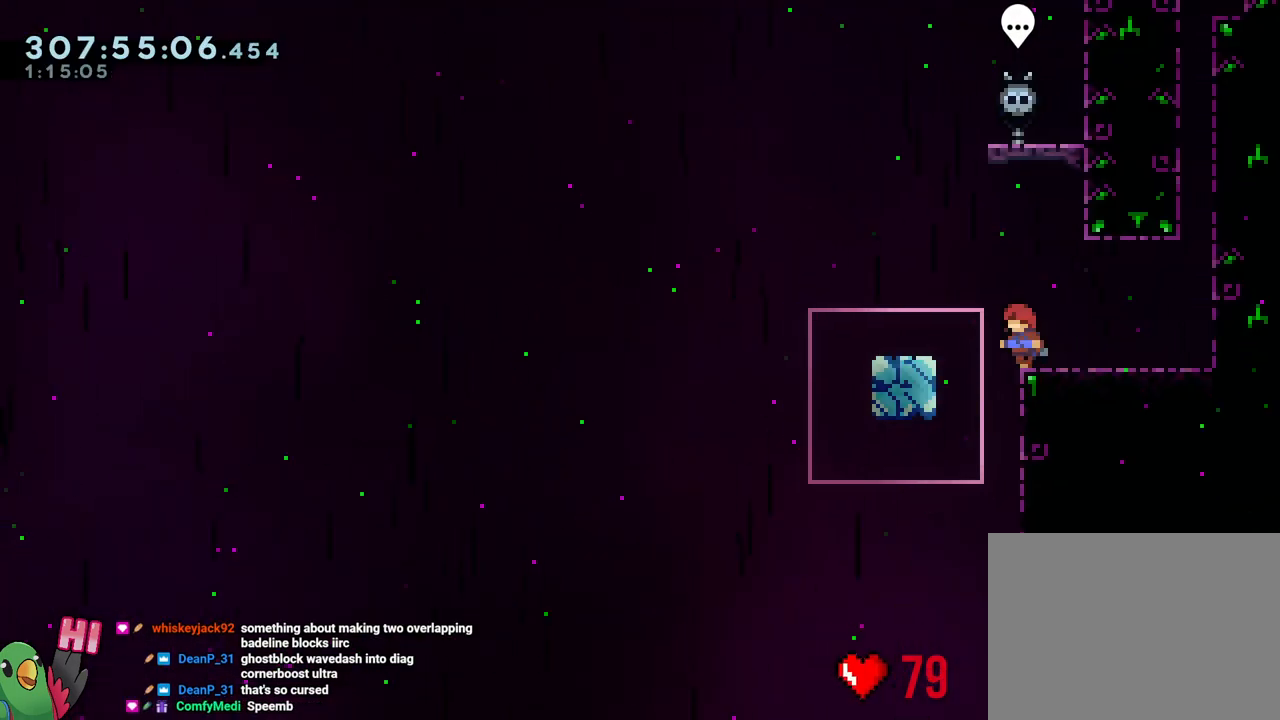
{"buttons": ["L2", "R1"], "left_stick": "center", "right_stick": "center", "events": []}
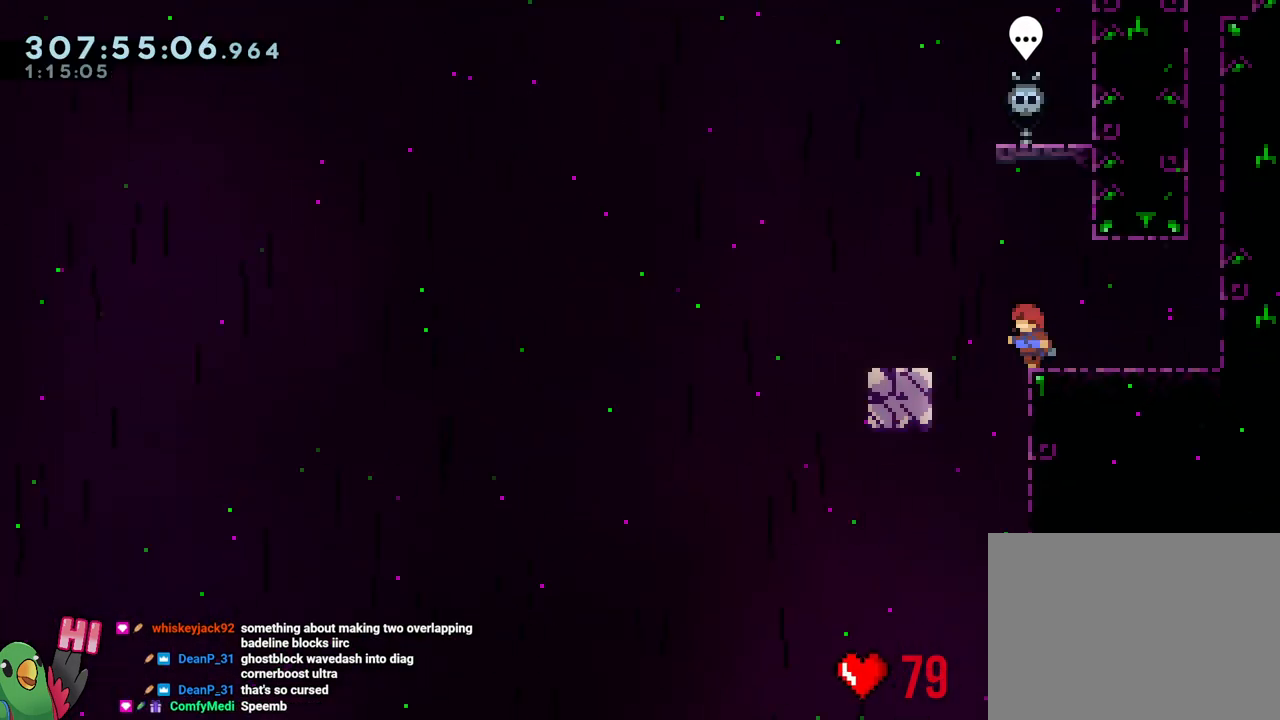
{"buttons": ["B", "R1"], "left_stick": "up-left", "right_stick": "center", "events": [[233, "left_stick", "left"], [250, "Y", "down"], [317, "left_stick", "up-left"], [367, "Y", "up"], [433, "B", "down"], [500, "L2", "up"]]}
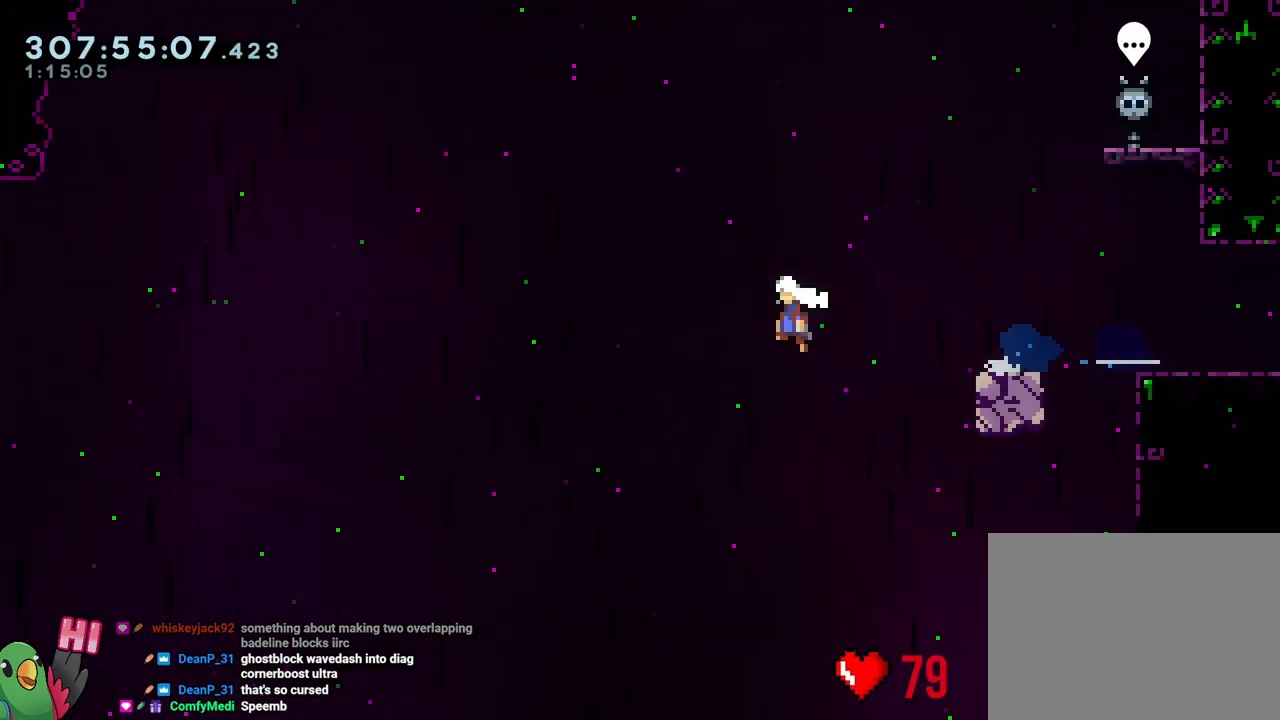
{"buttons": ["B", "R1"], "left_stick": "up-left", "right_stick": "center", "events": [[350, "Y", "down"], [483, "Y", "up"]]}
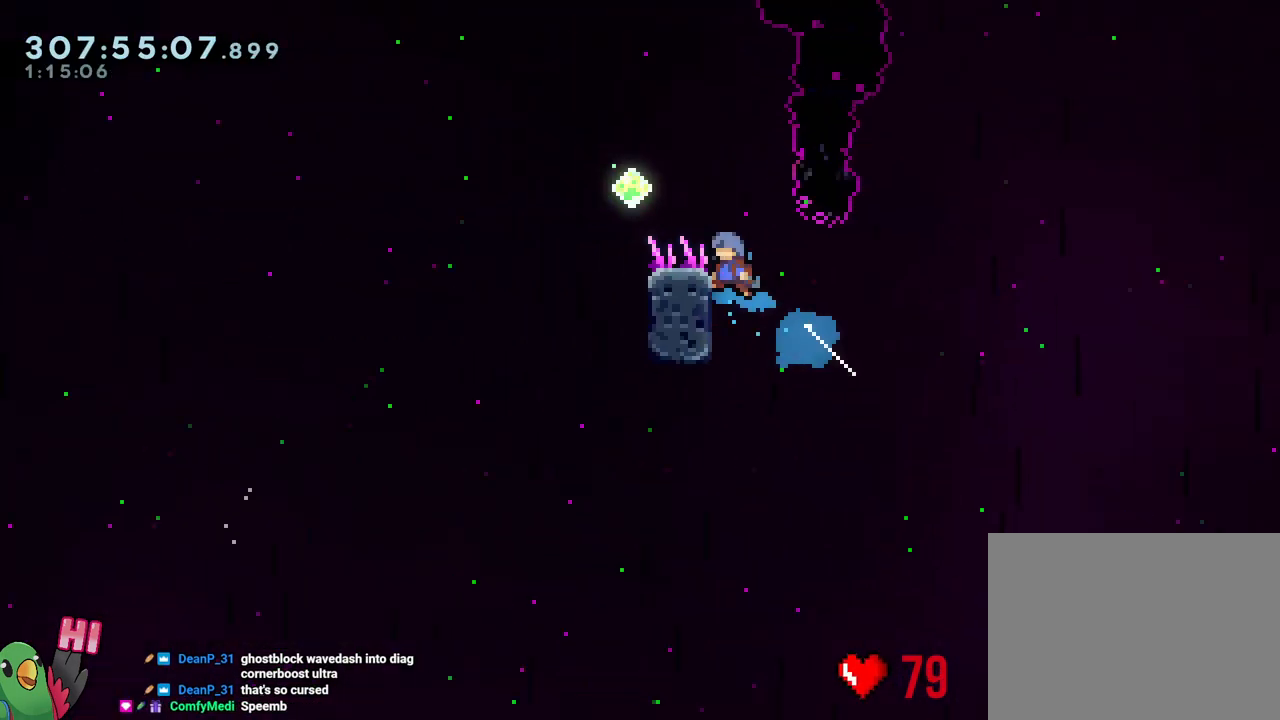
{"buttons": ["B", "L1", "R1"], "left_stick": "down-left", "right_stick": "center", "events": [[33, "L1", "down"], [250, "left_stick", "down-left"], [333, "Y", "down"], [483, "Y", "up"]]}
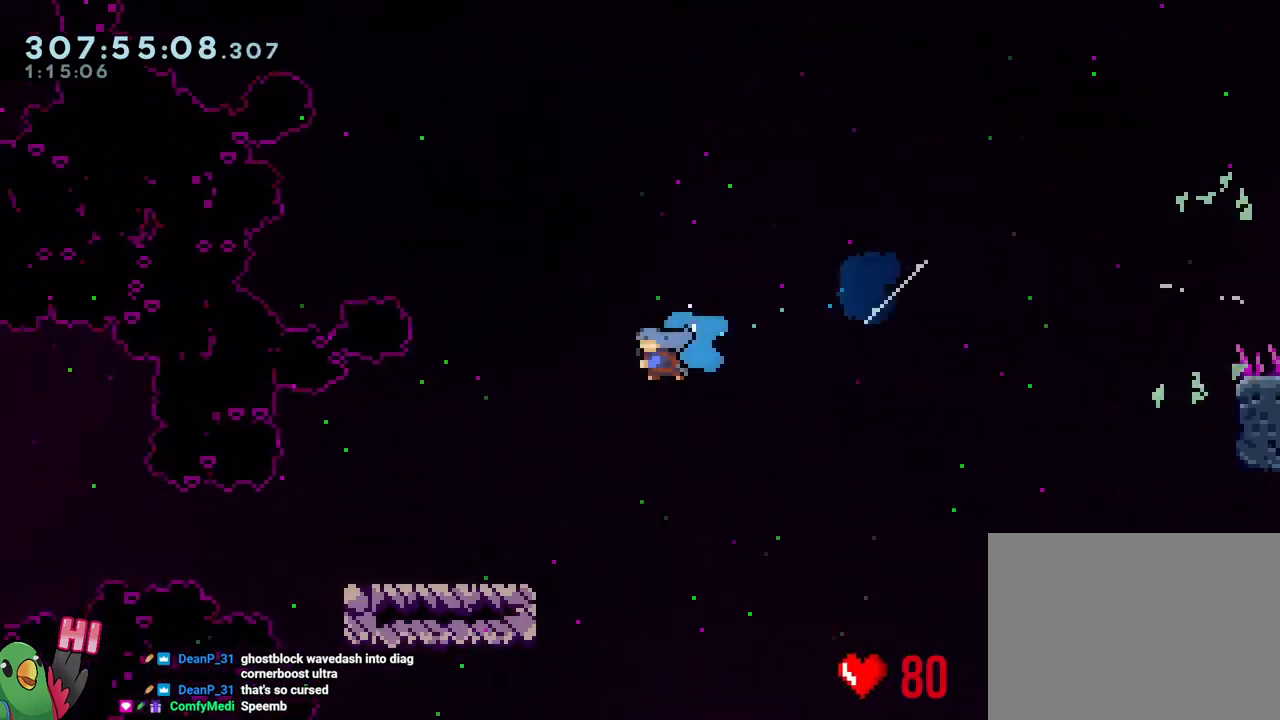
{"buttons": ["R1"], "left_stick": "center", "right_stick": "center", "events": [[33, "L1", "up"], [67, "left_stick", "left"], [83, "B", "up"], [433, "left_stick", "center"]]}
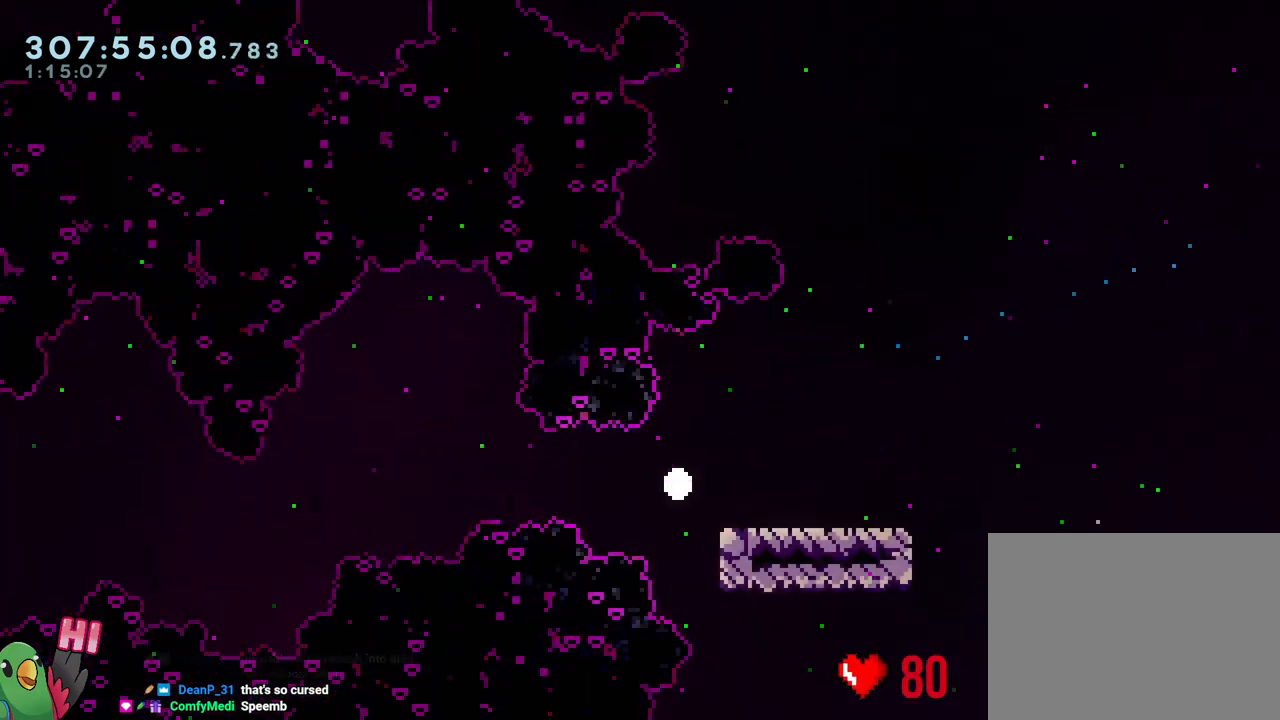
{"buttons": ["B"], "left_stick": "center", "right_stick": "center", "events": [[33, "B", "down"], [150, "B", "up"], [233, "B", "down"], [350, "B", "up"], [350, "R1", "up"], [467, "B", "down"]]}
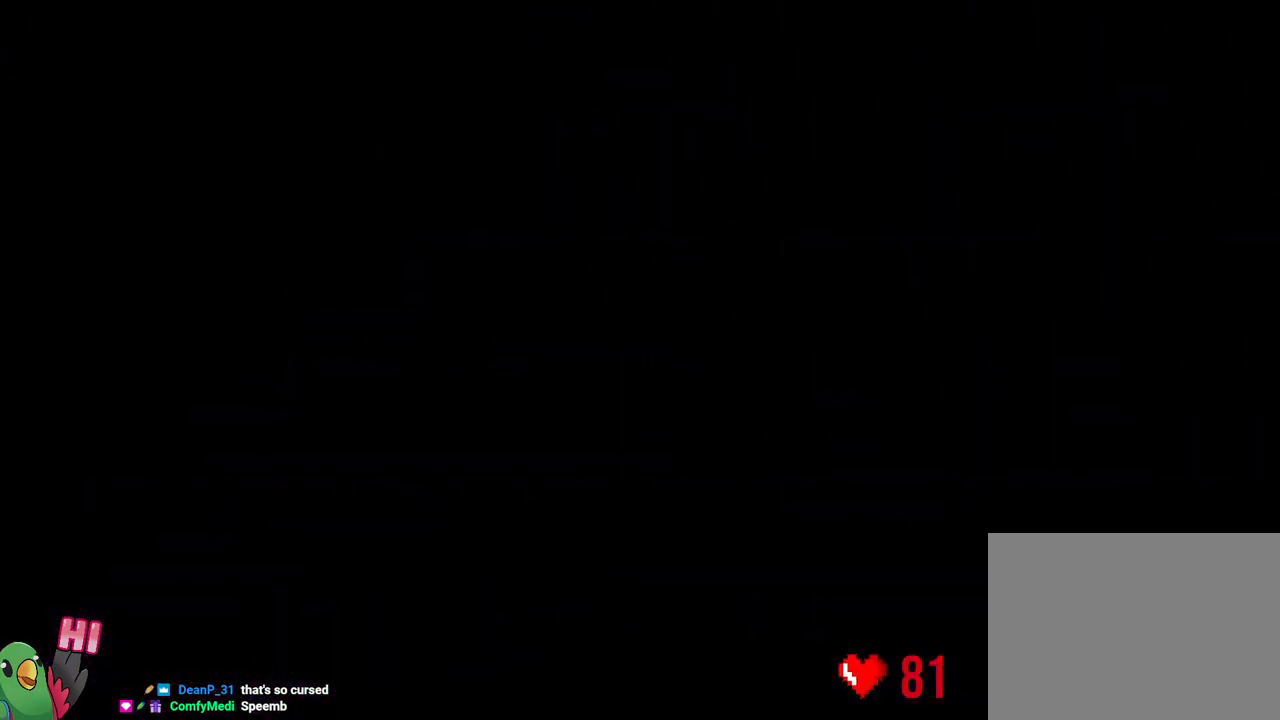
{"buttons": ["R1"], "left_stick": "center", "right_stick": "center", "events": [[83, "L2", "down"], [117, "B", "up"], [283, "R1", "down"], [317, "L2", "up"]]}
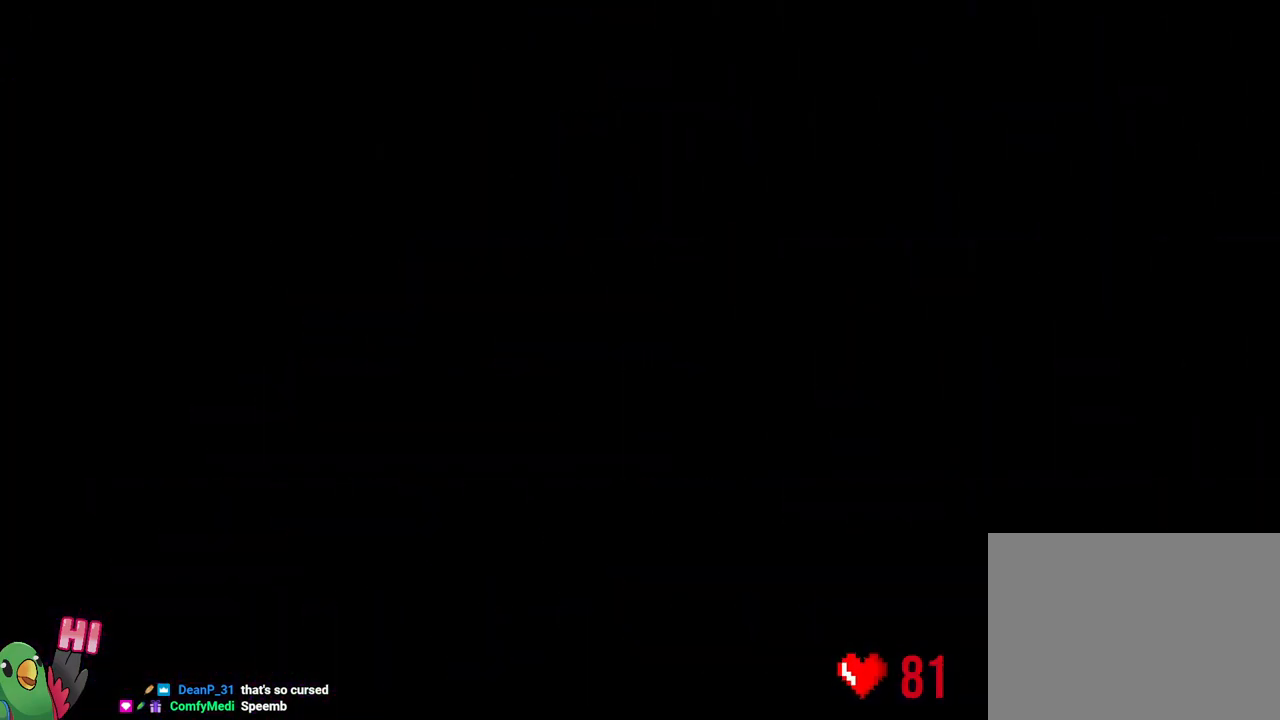
{"buttons": ["L2", "R1"], "left_stick": "left", "right_stick": "center", "events": [[483, "L2", "down"], [500, "left_stick", "left"]]}
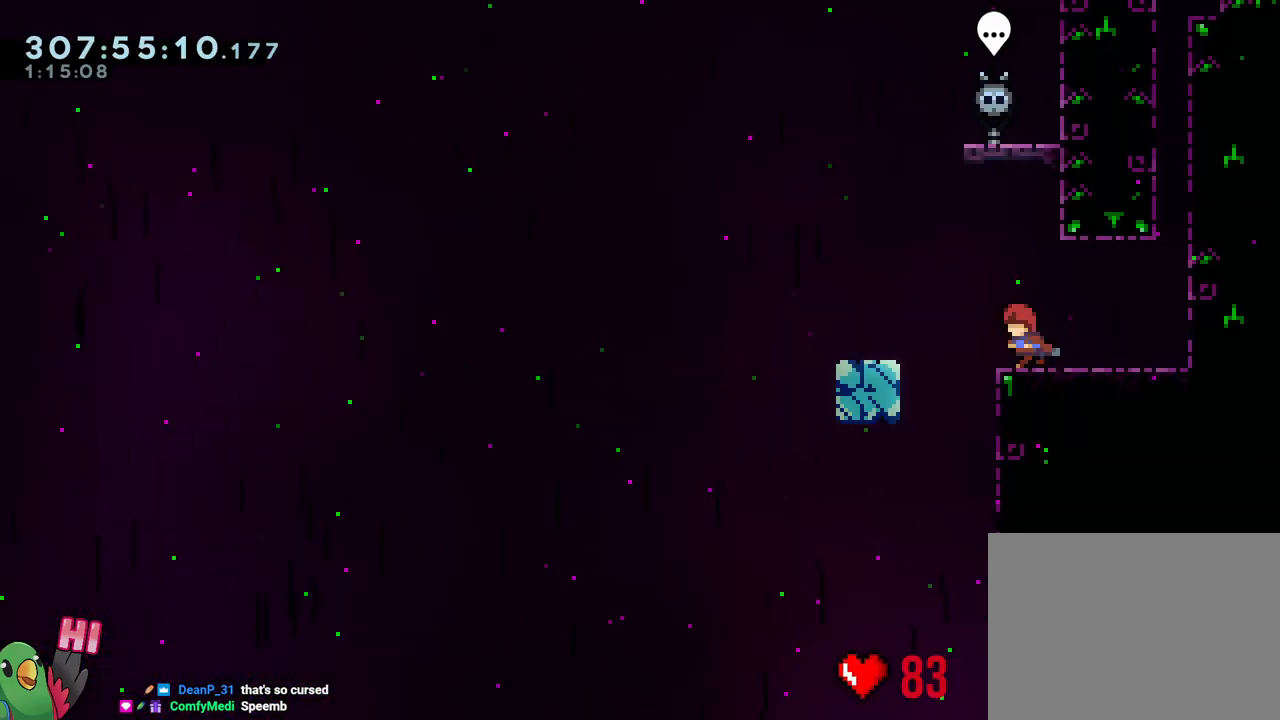
{"buttons": ["R1"], "left_stick": "center", "right_stick": "center", "events": [[167, "L2", "up"], [167, "left_stick", "center"]]}
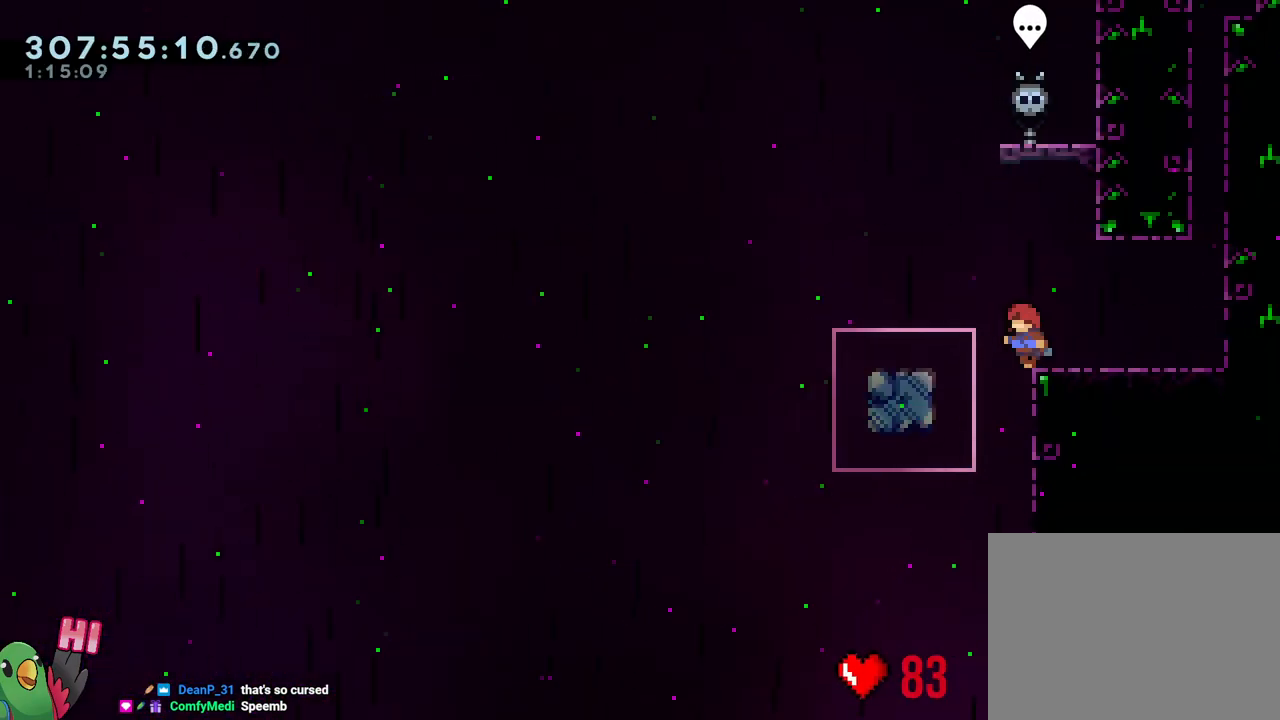
{"buttons": ["L2", "R1"], "left_stick": "center", "right_stick": "center", "events": [[100, "L2", "down"]]}
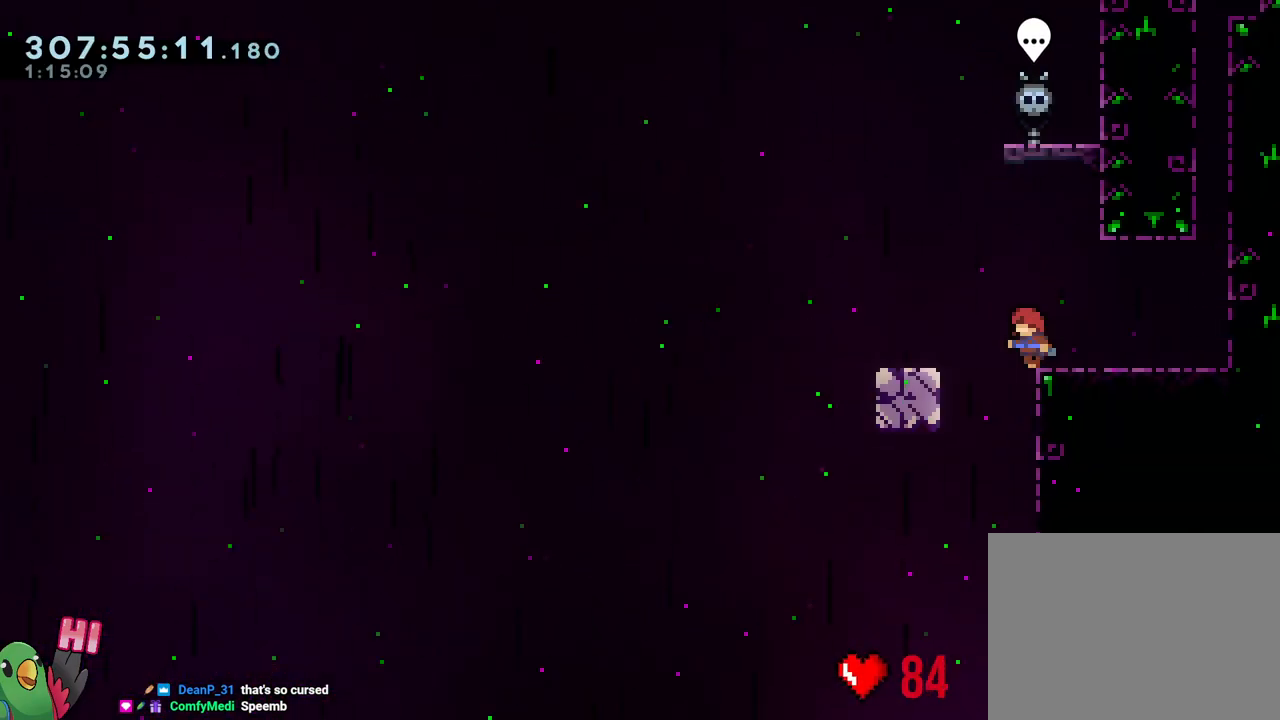
{"buttons": ["B", "R1"], "left_stick": "up-left", "right_stick": "center", "events": [[50, "Y", "down"], [67, "left_stick", "up-left"], [167, "Y", "up"], [233, "B", "down"], [350, "L2", "up"]]}
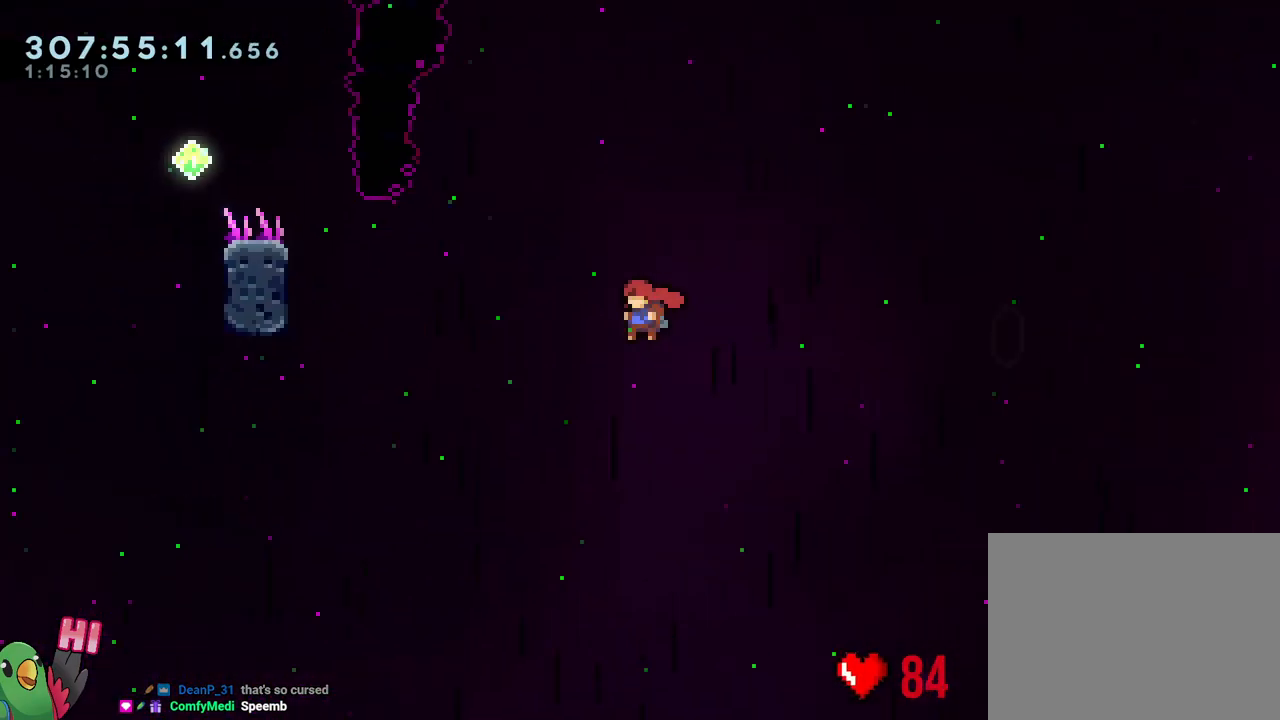
{"buttons": ["B", "Y", "L1", "R1"], "left_stick": "down-left", "right_stick": "center", "events": [[83, "Y", "down"], [217, "Y", "up"], [267, "L1", "down"], [300, "left_stick", "left"], [400, "left_stick", "down-left"], [450, "Y", "down"]]}